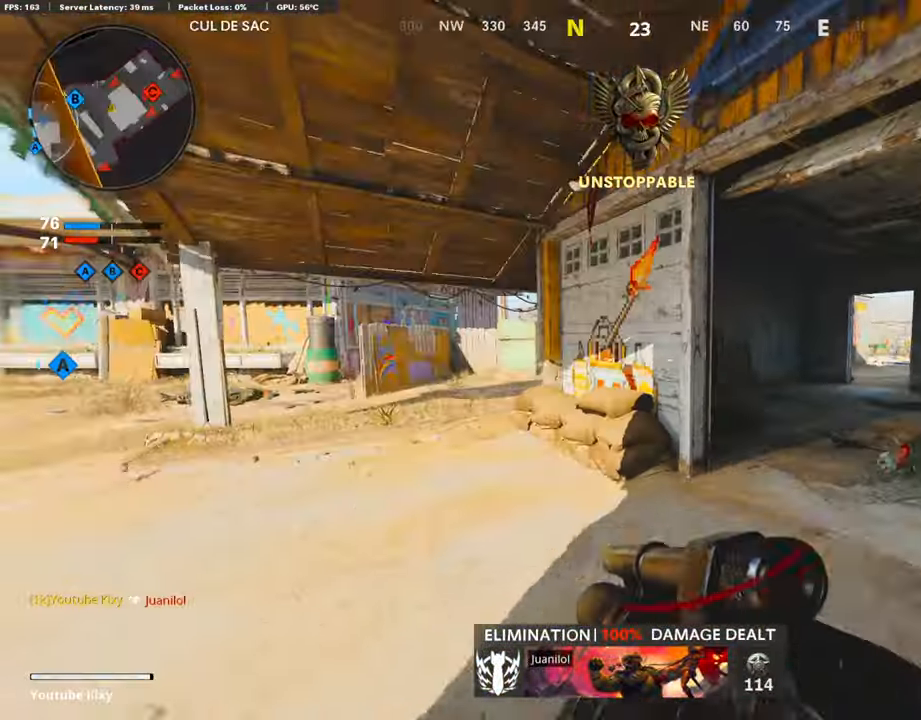
Gameplay with a controller (PlayStation layout); each line is a JSON object with the inputs held at the frame after it. "events" lists button and stick changes between this image and that frame as [ms after this image, input, new state], when the widget could be followed in between.
{"buttons": [], "left_stick": "left", "right_stick": "center", "events": [[152, "left_stick", "left"], [152, "right_stick", "center"]]}
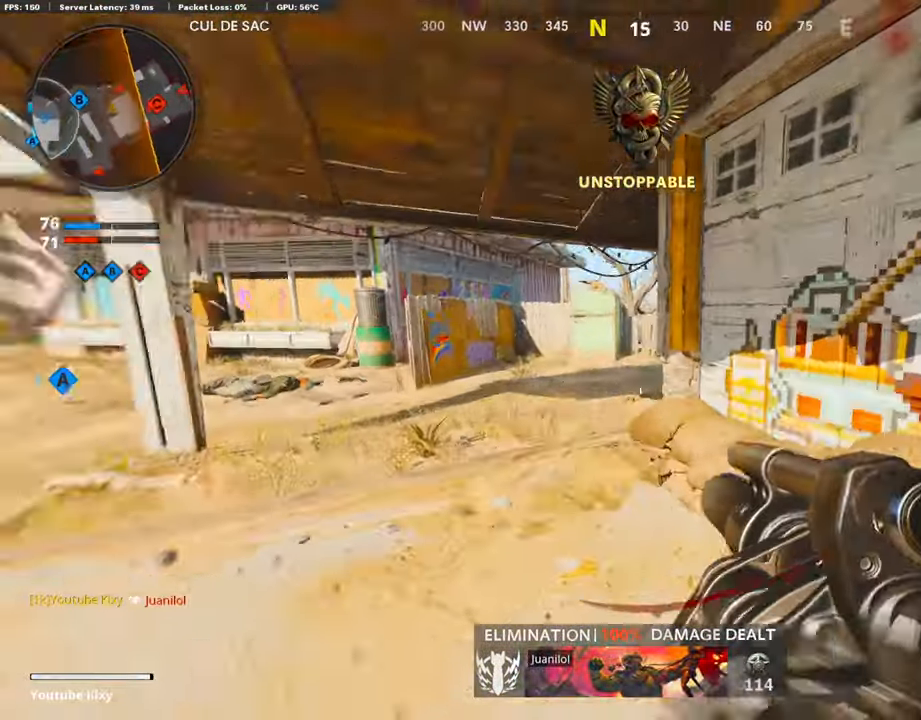
{"buttons": ["R1"], "left_stick": "up-left", "right_stick": "right", "events": [[235, "left_stick", "up-left"], [504, "R1", "down"], [504, "right_stick", "right"]]}
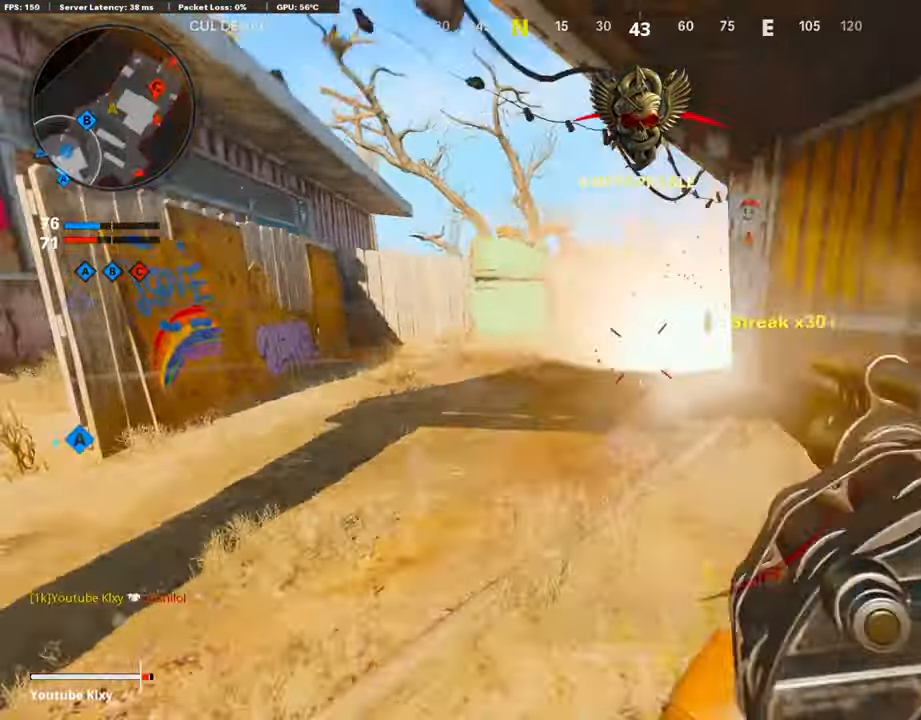
{"buttons": ["L2", "L3"], "left_stick": "up-right", "right_stick": "center", "events": [[168, "R1", "up"], [168, "left_stick", "right"], [218, "left_stick", "up-right"], [285, "L3", "down"], [285, "right_stick", "center"], [436, "L2", "down"]]}
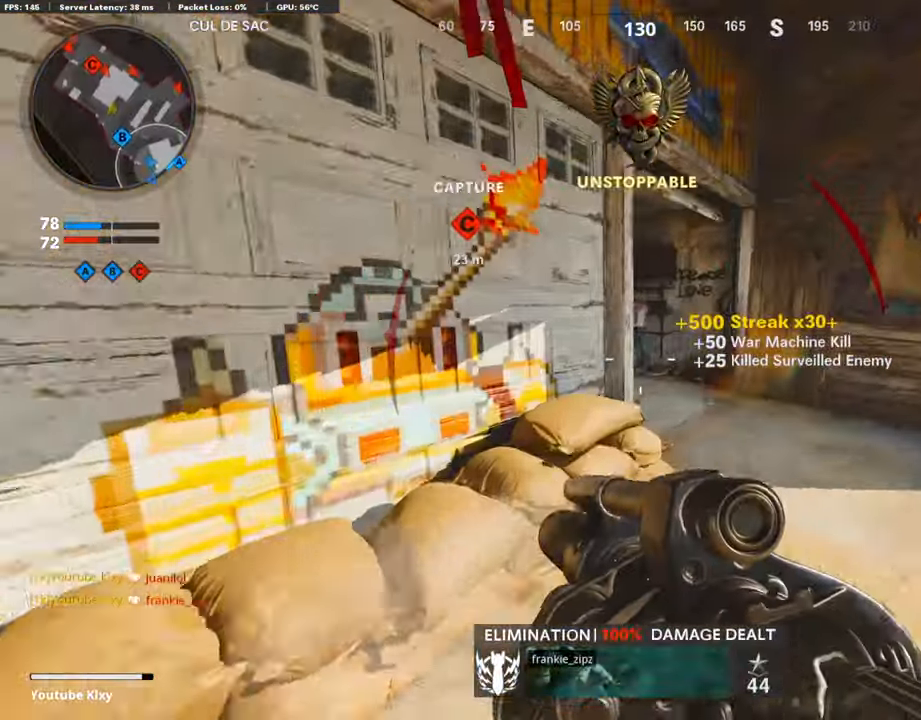
{"buttons": ["L3"], "left_stick": "up-right", "right_stick": "center", "events": [[100, "L2", "up"], [100, "L3", "up"], [386, "right_stick", "right"], [470, "L3", "down"], [470, "right_stick", "center"]]}
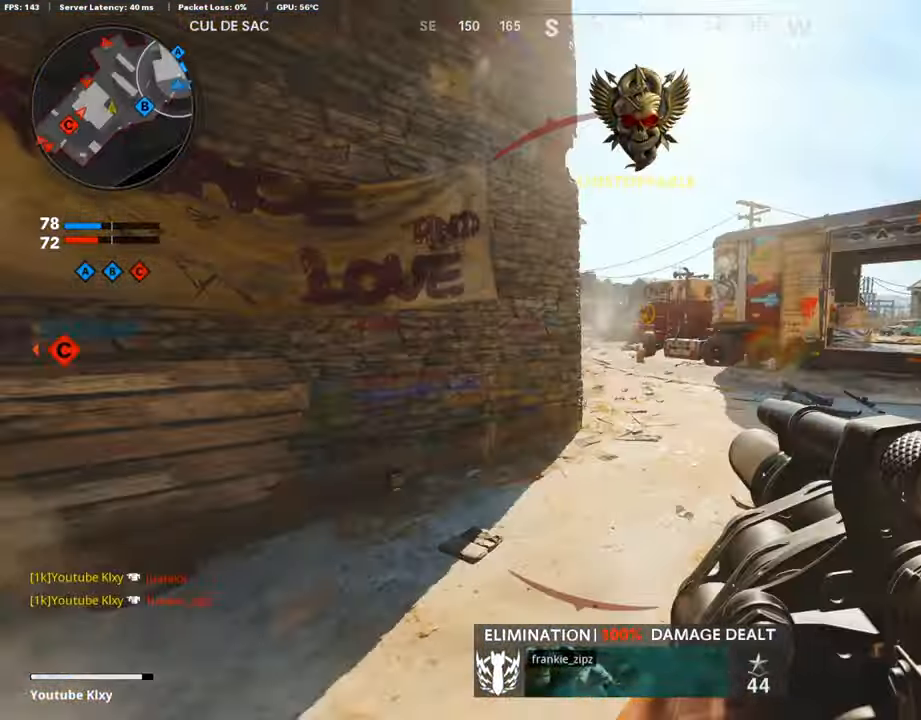
{"buttons": [], "left_stick": "up-right", "right_stick": "center", "events": [[84, "L3", "up"]]}
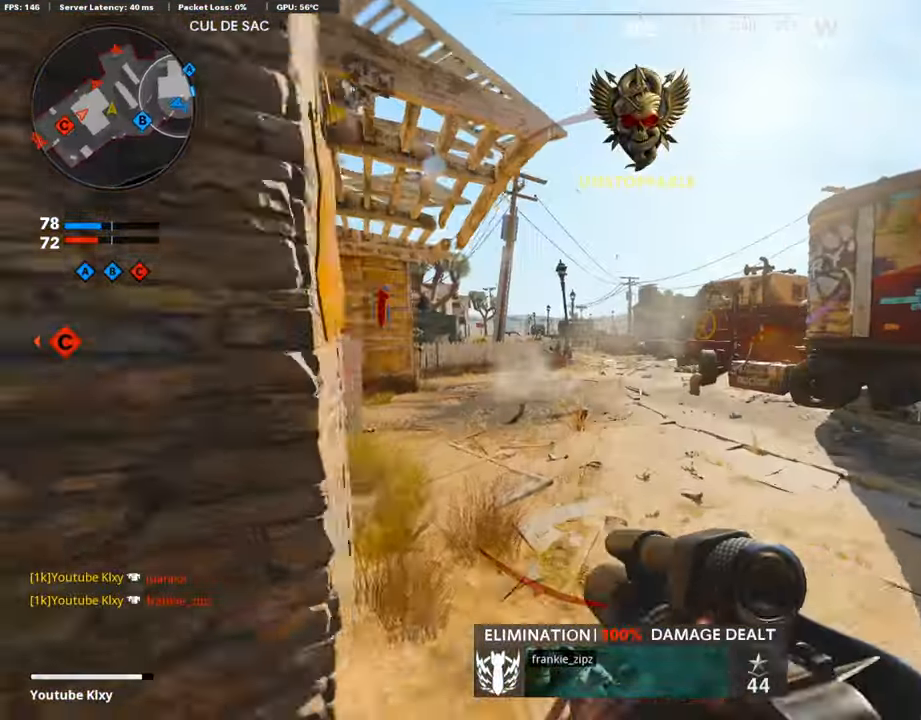
{"buttons": [], "left_stick": "up-left", "right_stick": "center", "events": [[302, "left_stick", "up-left"]]}
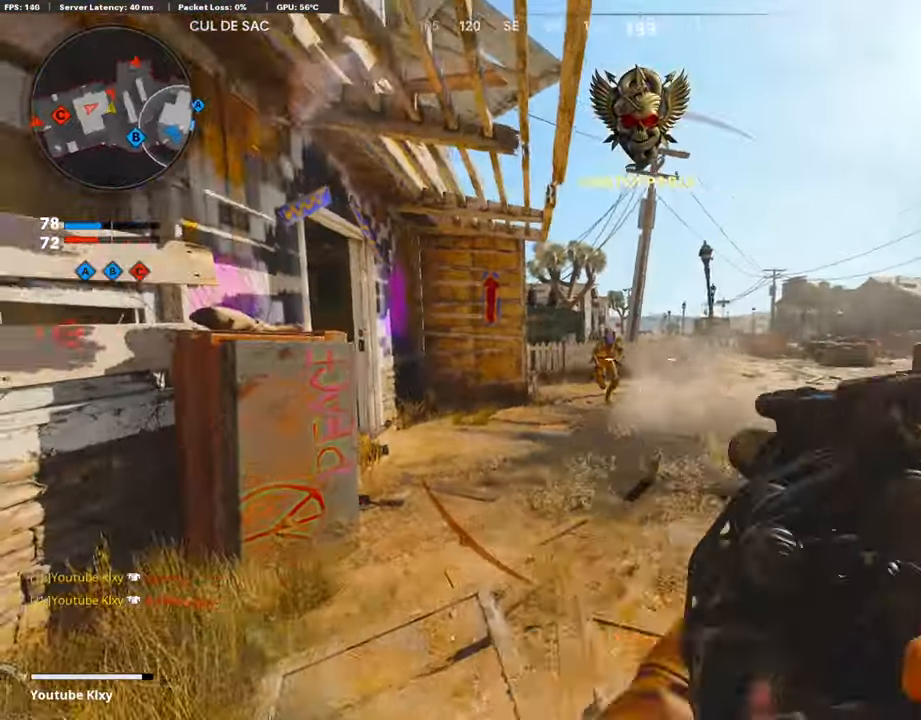
{"buttons": [], "left_stick": "up-left", "right_stick": "up-right", "events": [[67, "R1", "down"], [67, "left_stick", "down-left"], [67, "right_stick", "down"], [419, "R1", "up"], [419, "left_stick", "up-left"], [419, "right_stick", "up-right"]]}
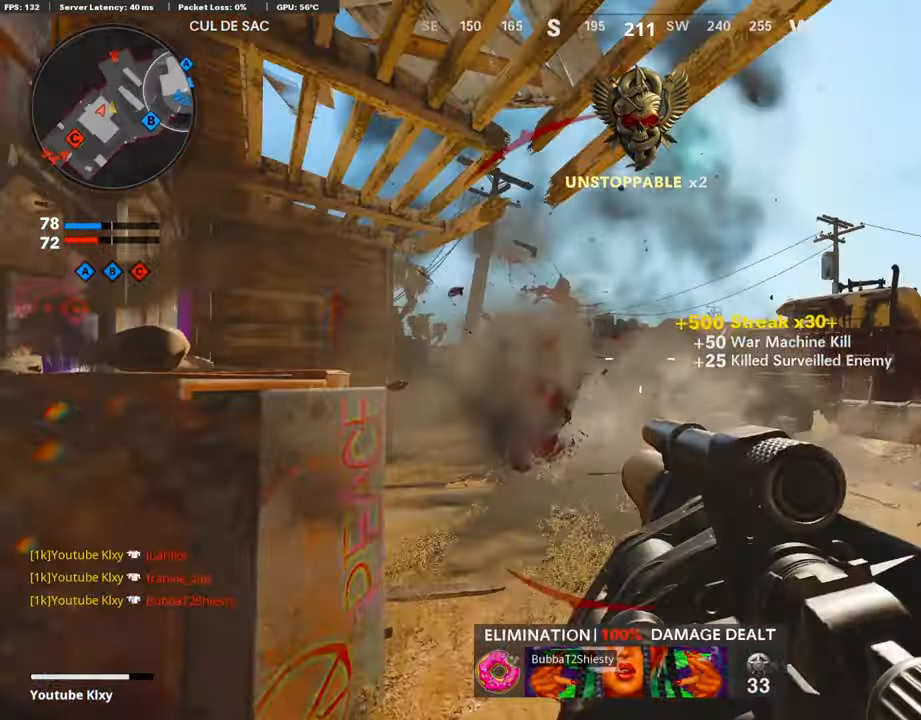
{"buttons": [], "left_stick": "center", "right_stick": "center", "events": [[84, "left_stick", "down-left"], [84, "right_stick", "center"], [236, "left_stick", "center"]]}
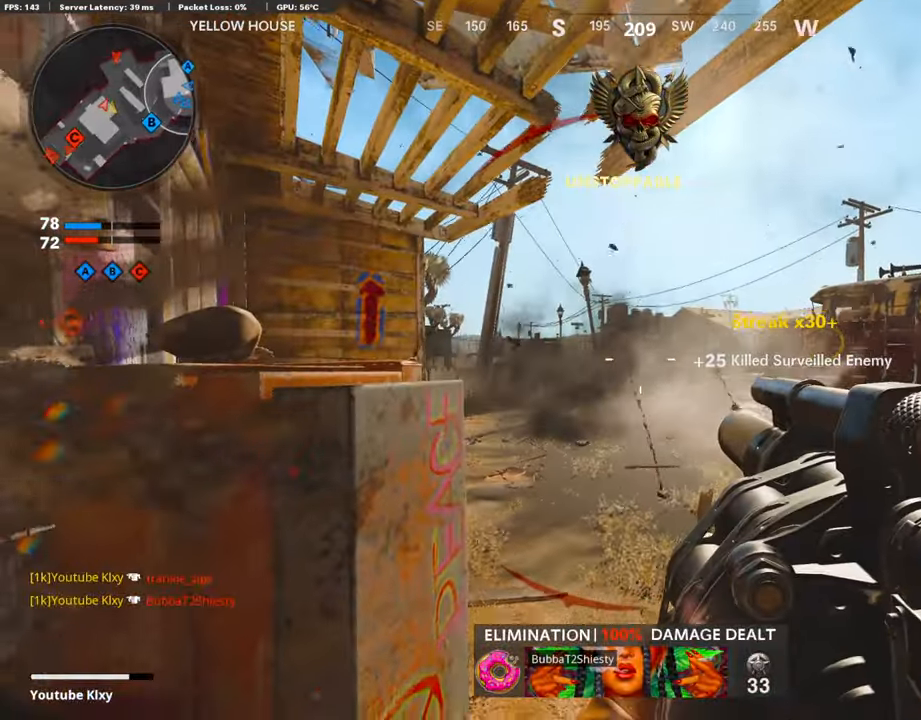
{"buttons": ["R1"], "left_stick": "down-right", "right_stick": "center", "events": [[100, "L2", "down"], [151, "L2", "up"], [151, "left_stick", "right"], [184, "right_stick", "up"], [319, "right_stick", "center"], [403, "left_stick", "down-right"], [453, "right_stick", "up-left"], [504, "R1", "down"], [504, "right_stick", "center"]]}
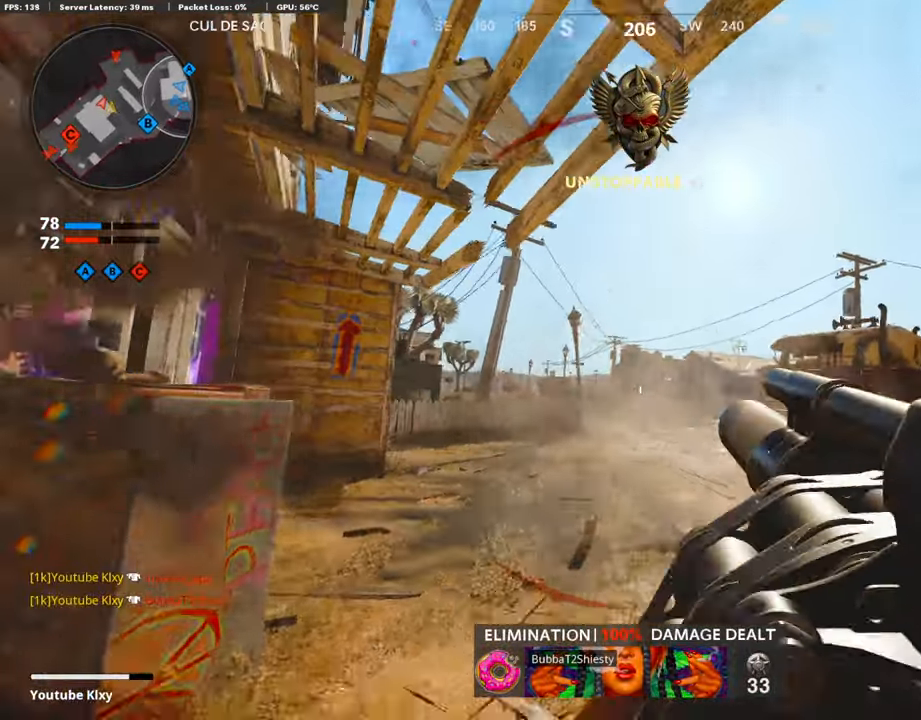
{"buttons": ["L3"], "left_stick": "up-left", "right_stick": "center", "events": [[134, "R1", "up"], [134, "right_stick", "down"], [336, "left_stick", "down-left"], [336, "right_stick", "left"], [504, "L3", "down"], [504, "left_stick", "up-left"], [504, "right_stick", "center"]]}
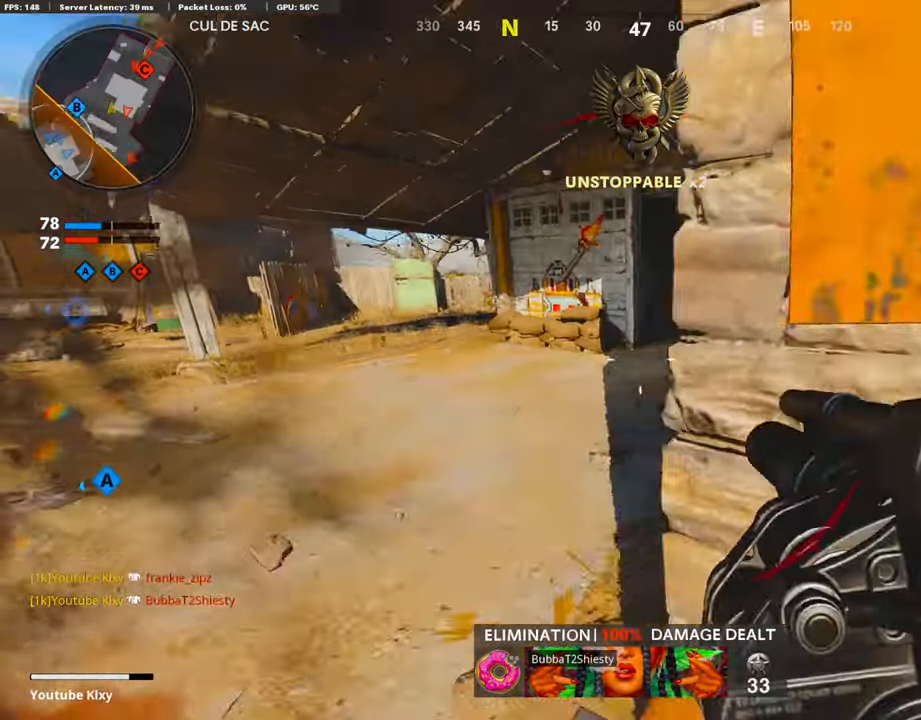
{"buttons": [], "left_stick": "up", "right_stick": "center", "events": [[336, "left_stick", "up"], [336, "right_stick", "right"], [403, "L3", "up"], [403, "right_stick", "center"]]}
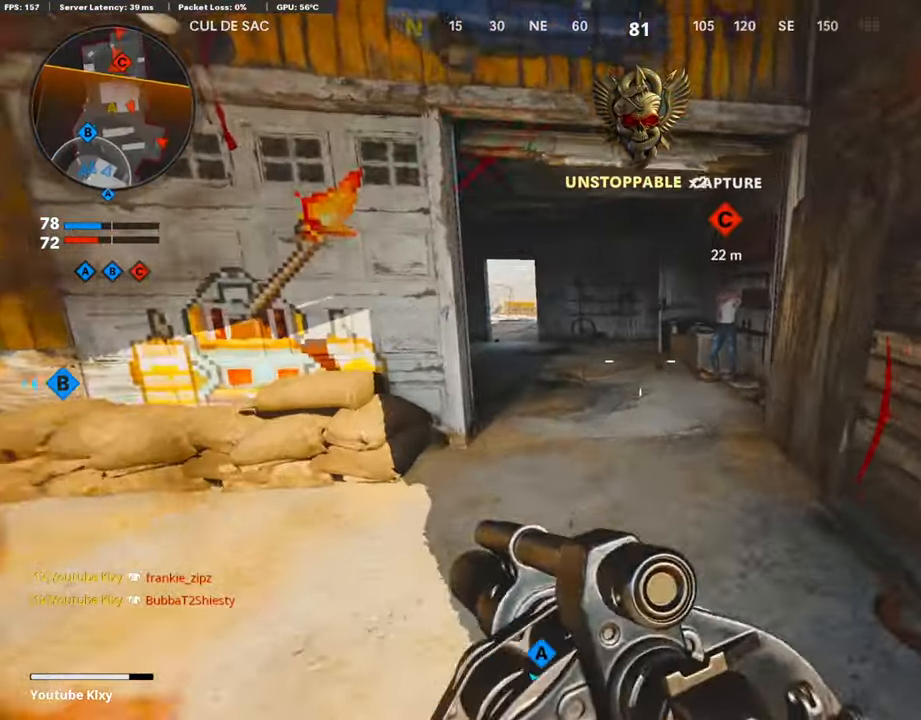
{"buttons": ["L2"], "left_stick": "up", "right_stick": "center", "events": [[453, "L2", "down"]]}
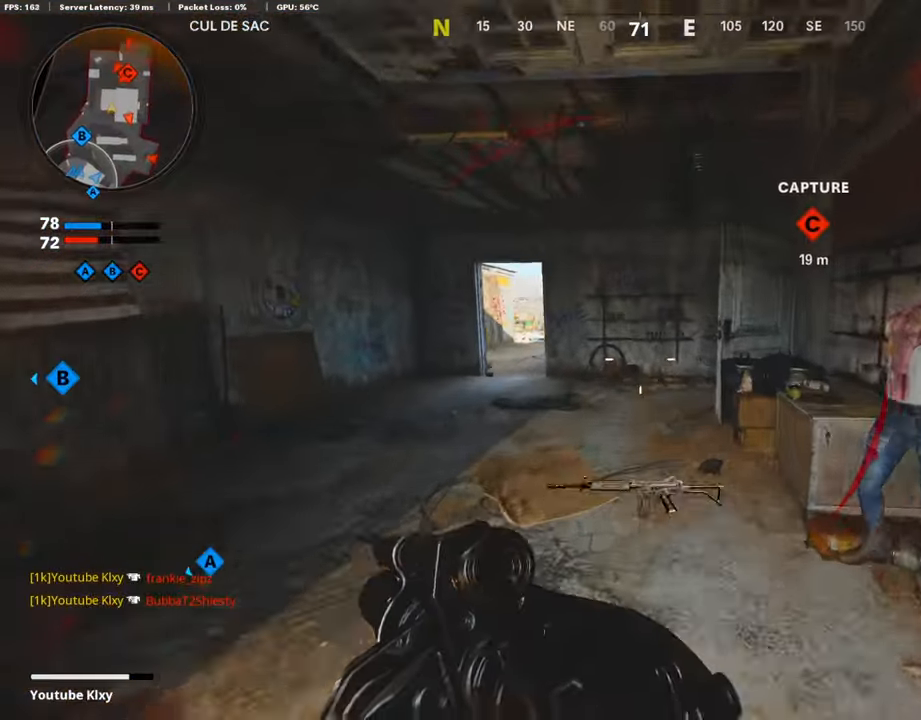
{"buttons": [], "left_stick": "left", "right_stick": "center", "events": [[17, "L2", "up"], [101, "left_stick", "left"], [202, "left_stick", "up-right"], [487, "left_stick", "left"]]}
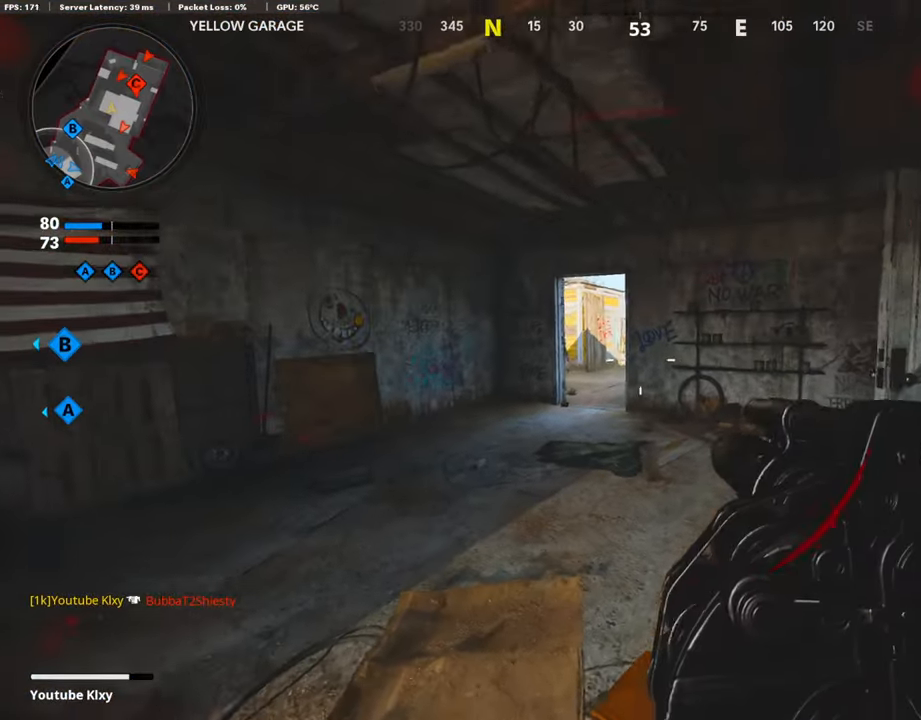
{"buttons": [], "left_stick": "left", "right_stick": "center", "events": []}
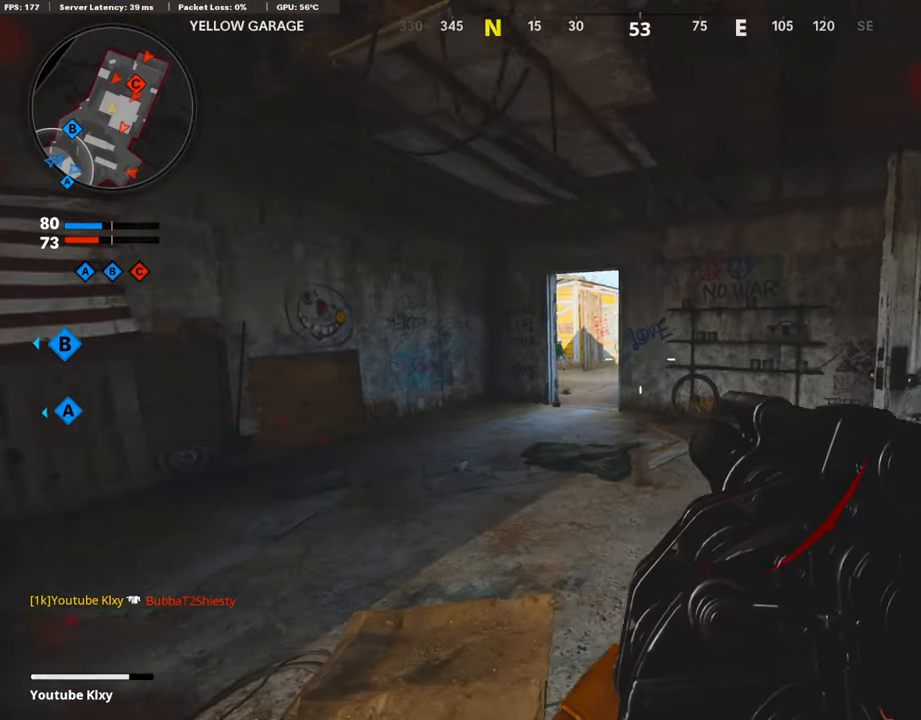
{"buttons": [], "left_stick": "left", "right_stick": "center", "events": [[252, "left_stick", "right"], [286, "L2", "down"], [302, "L2", "up"], [302, "left_stick", "down-left"], [370, "left_stick", "center"], [420, "left_stick", "left"]]}
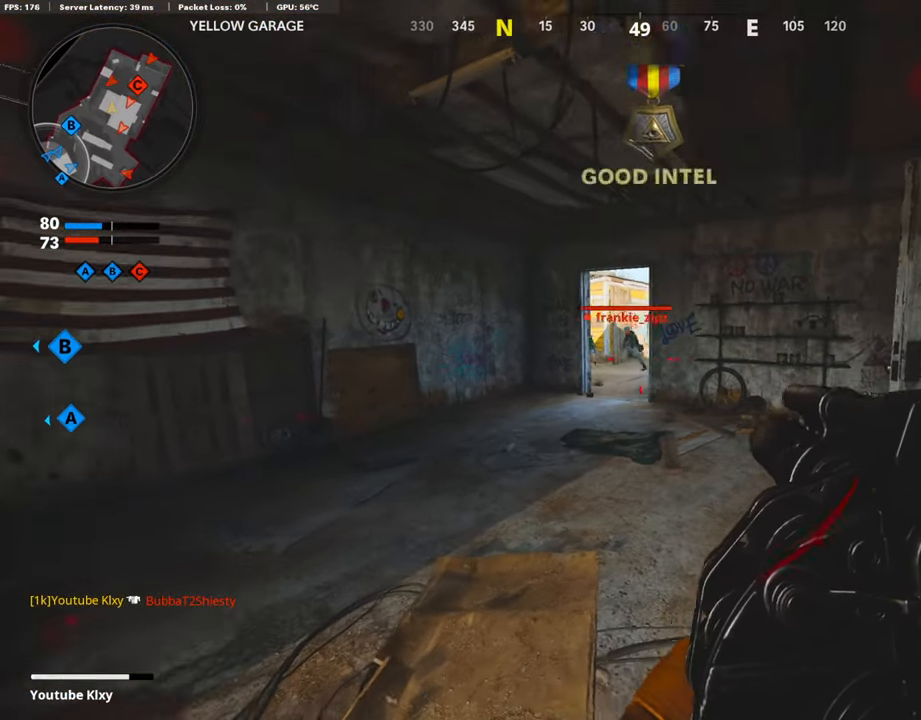
{"buttons": [], "left_stick": "right", "right_stick": "center", "events": [[185, "R1", "down"], [185, "left_stick", "right"], [202, "R1", "up"]]}
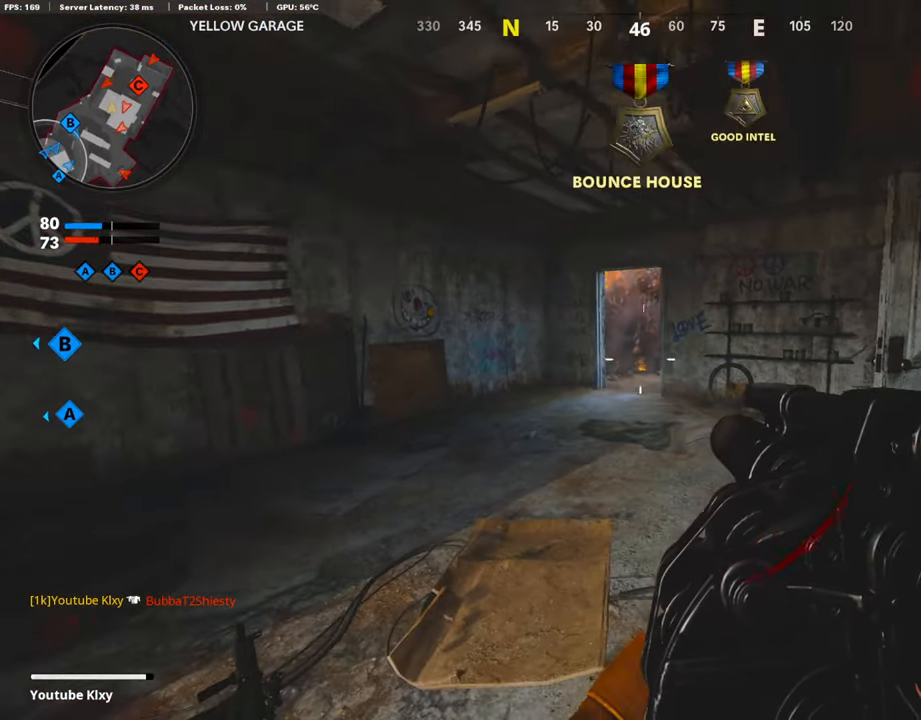
{"buttons": [], "left_stick": "left", "right_stick": "center", "events": [[168, "left_stick", "left"]]}
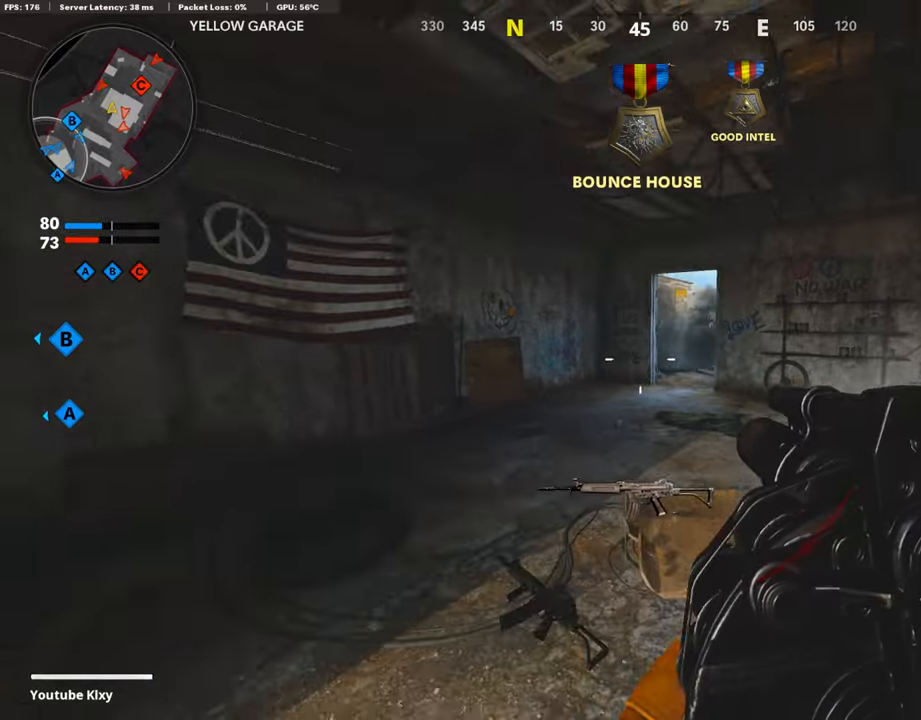
{"buttons": [], "left_stick": "left", "right_stick": "center", "events": []}
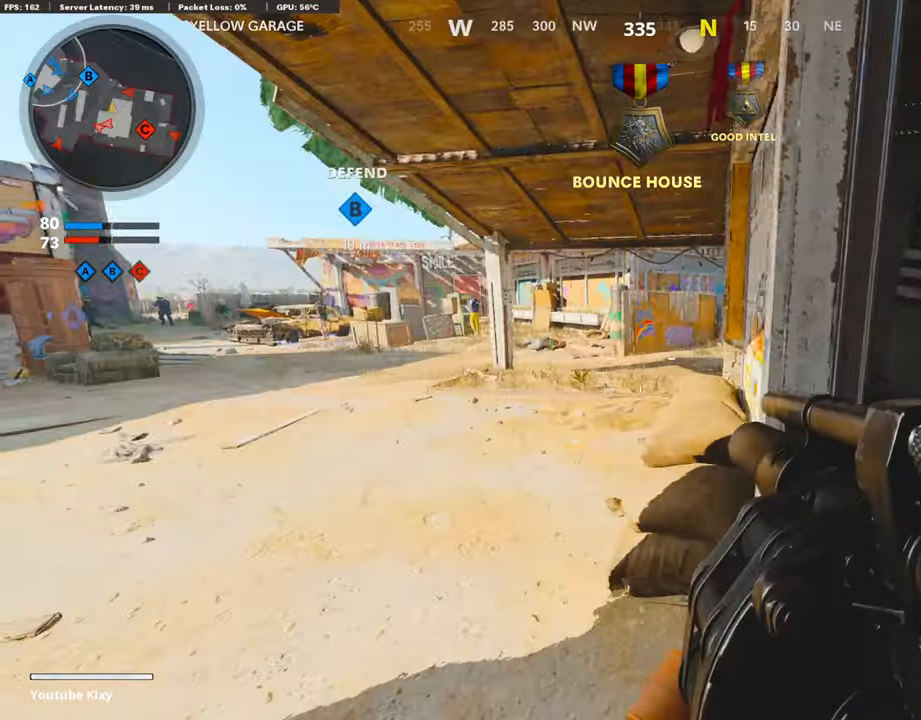
{"buttons": ["L3", "R3"], "left_stick": "up-left", "right_stick": "right", "events": [[17, "right_stick", "right"], [218, "left_stick", "up-left"], [252, "L3", "down"], [252, "right_stick", "center"], [453, "R3", "down"], [453, "right_stick", "right"]]}
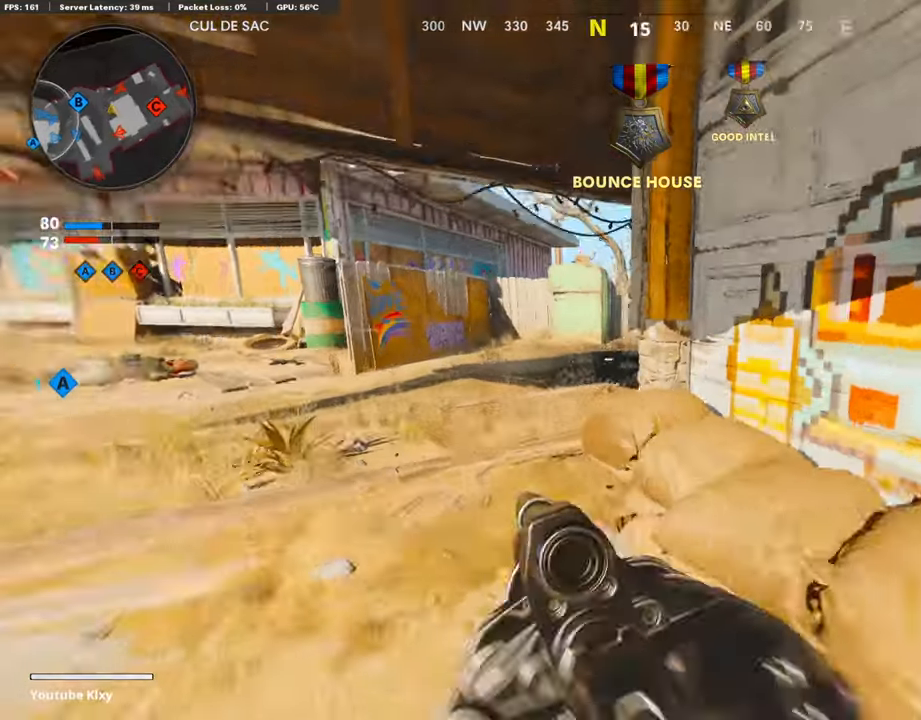
{"buttons": ["R1"], "left_stick": "right", "right_stick": "center", "events": [[185, "R3", "up"], [201, "L3", "up"], [403, "R1", "down"], [403, "left_stick", "right"], [403, "right_stick", "center"]]}
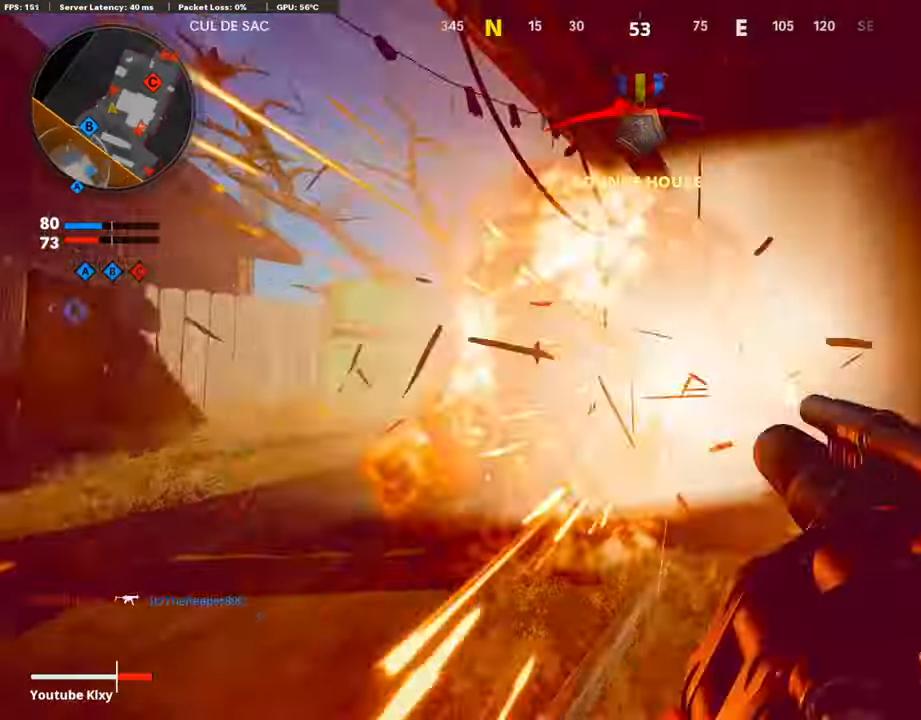
{"buttons": [], "left_stick": "right", "right_stick": "center", "events": [[185, "R1", "up"]]}
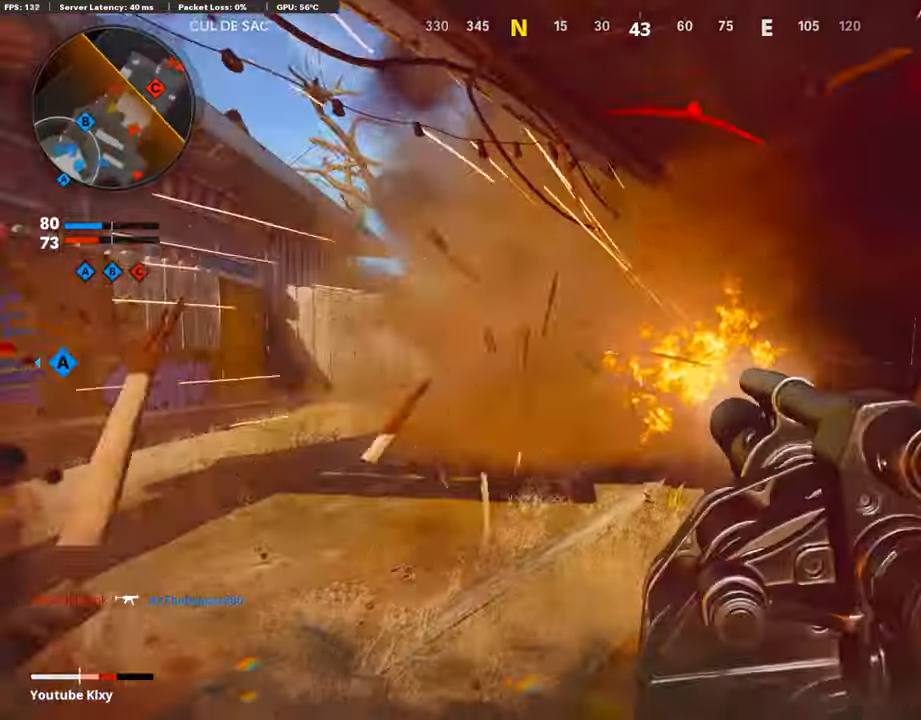
{"buttons": [], "left_stick": "right", "right_stick": "right", "events": [[336, "L2", "down"], [336, "R1", "down"], [336, "left_stick", "left"], [403, "L2", "up"], [403, "R1", "up"], [403, "left_stick", "center"], [471, "left_stick", "right"], [471, "right_stick", "right"]]}
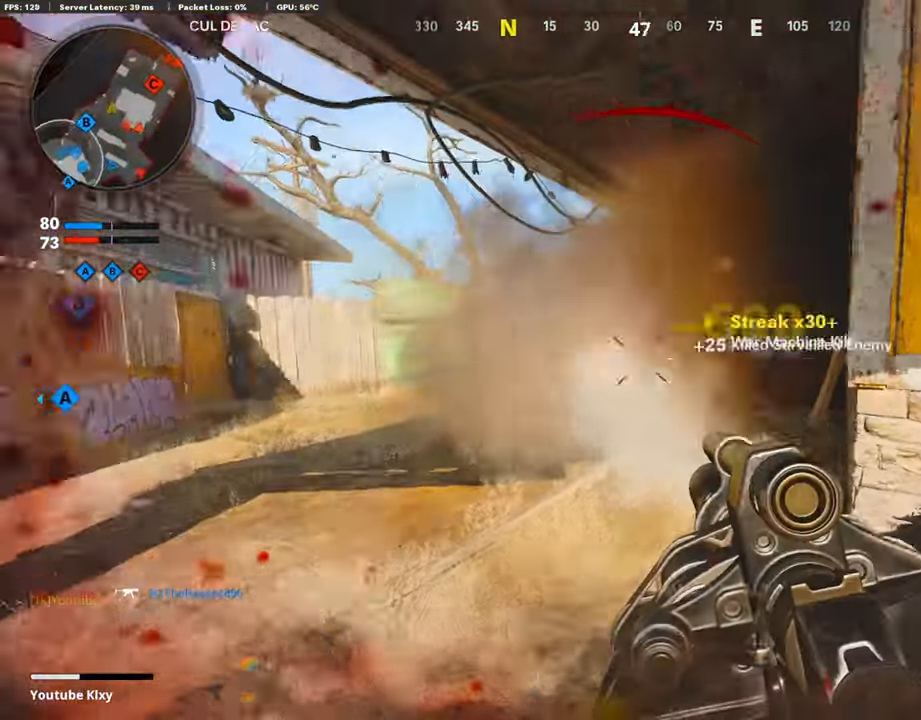
{"buttons": ["L3"], "left_stick": "up-right", "right_stick": "center", "events": [[135, "L3", "down"], [135, "left_stick", "up-right"], [151, "right_stick", "center"]]}
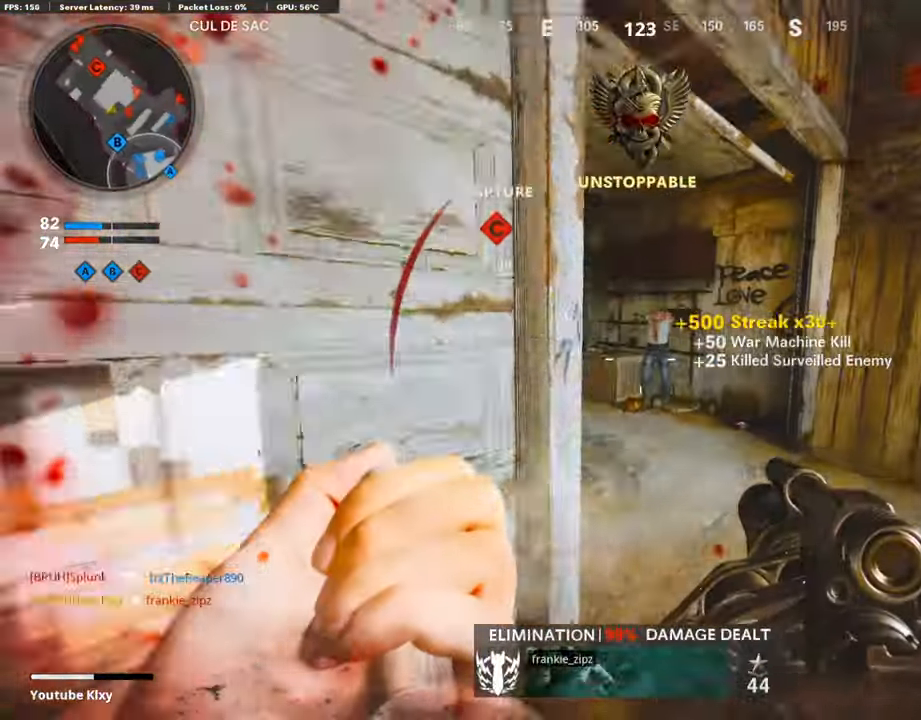
{"buttons": [], "left_stick": "up-right", "right_stick": "right", "events": [[17, "right_stick", "right"], [252, "L3", "up"]]}
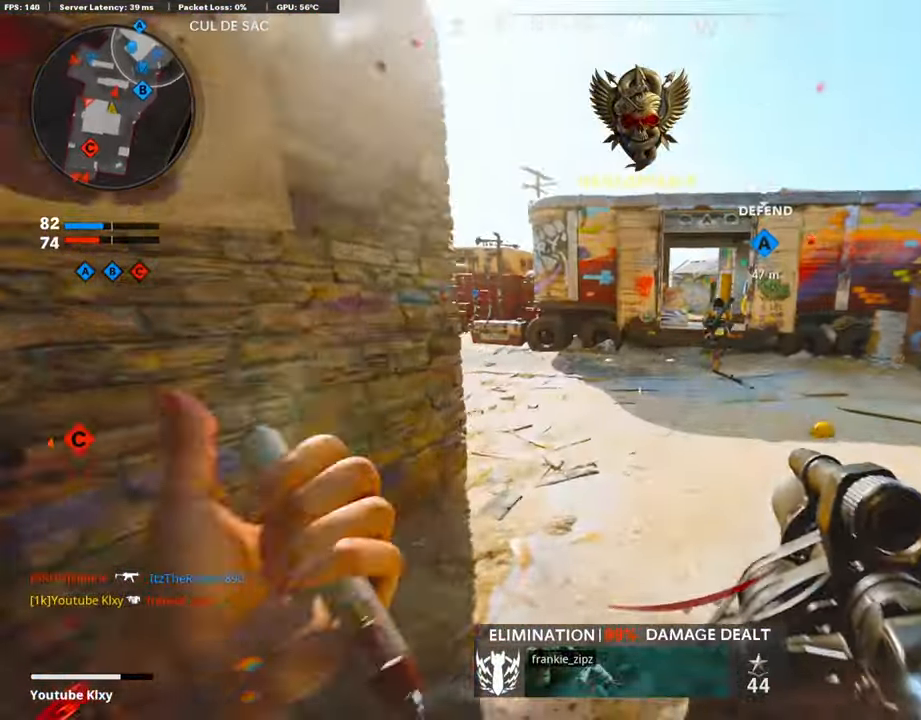
{"buttons": [], "left_stick": "up-left", "right_stick": "left", "events": [[17, "left_stick", "right"], [17, "right_stick", "center"], [151, "right_stick", "right"], [168, "left_stick", "down"], [252, "R1", "down"], [252, "left_stick", "down-left"], [252, "right_stick", "center"], [387, "R1", "up"], [387, "left_stick", "up-left"], [387, "right_stick", "left"]]}
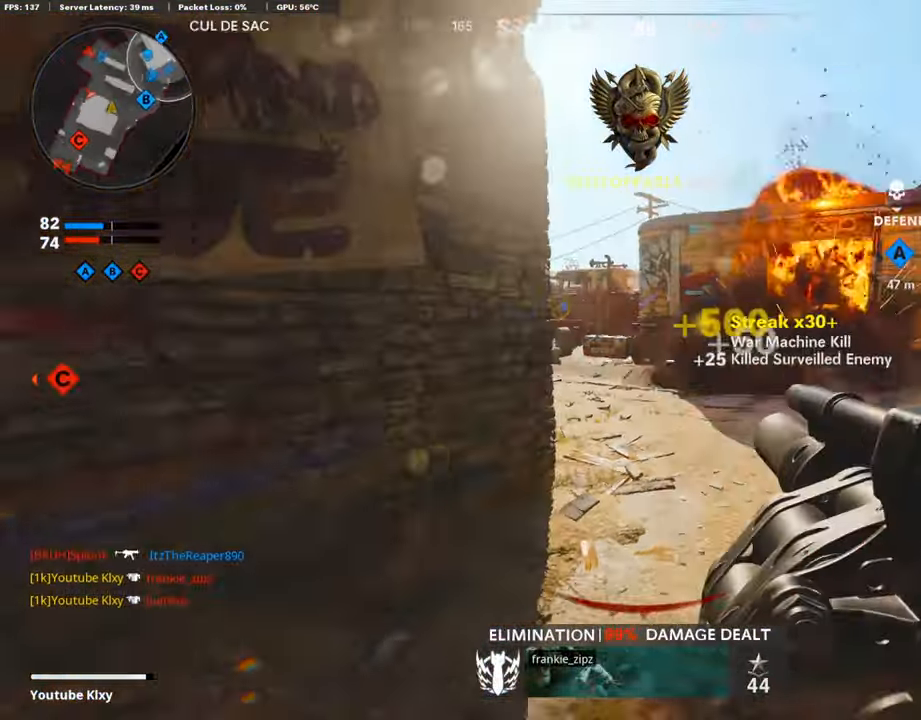
{"buttons": [], "left_stick": "up-right", "right_stick": "center", "events": [[118, "L3", "down"], [118, "left_stick", "up-right"], [118, "right_stick", "center"], [504, "L3", "up"]]}
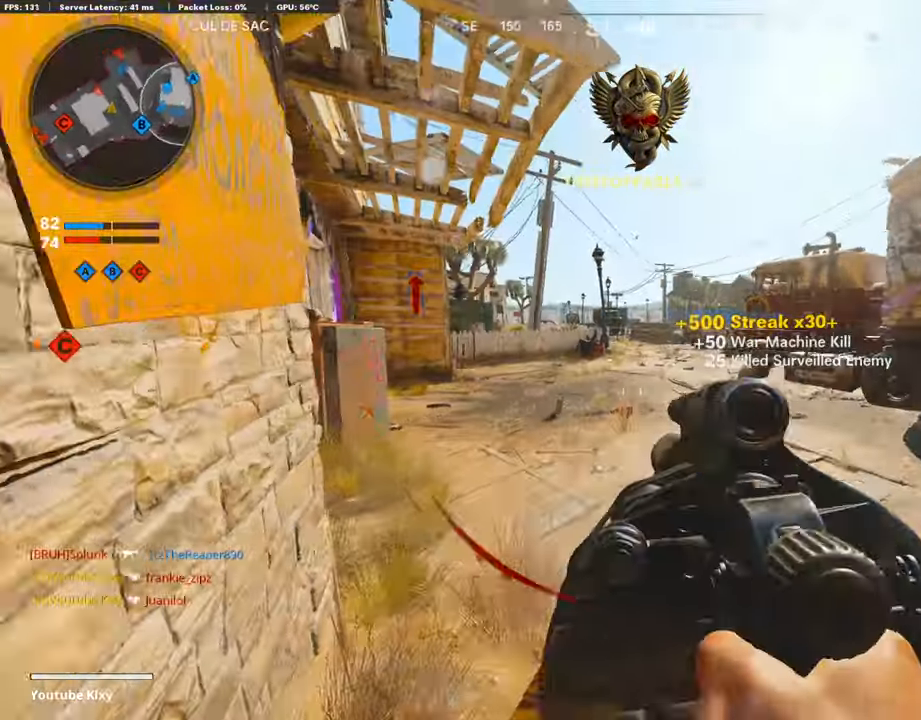
{"buttons": ["L3"], "left_stick": "up", "right_stick": "center", "events": [[34, "left_stick", "down-left"], [34, "right_stick", "left"], [135, "left_stick", "left"], [269, "L3", "down"], [269, "left_stick", "up-left"], [370, "left_stick", "up"], [370, "right_stick", "center"]]}
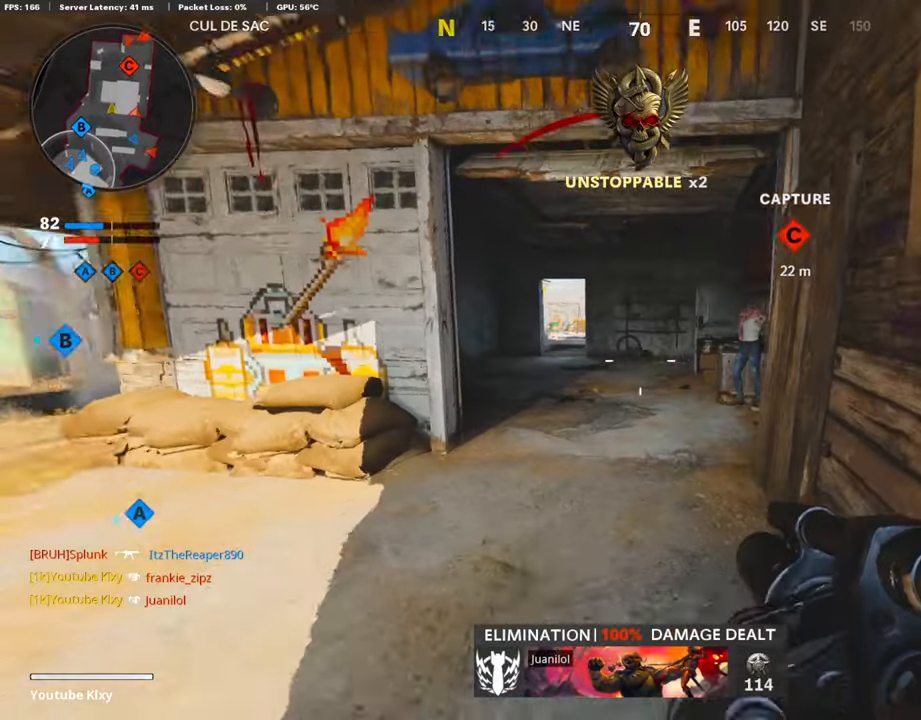
{"buttons": [], "left_stick": "up", "right_stick": "left", "events": [[185, "L3", "up"], [185, "right_stick", "left"]]}
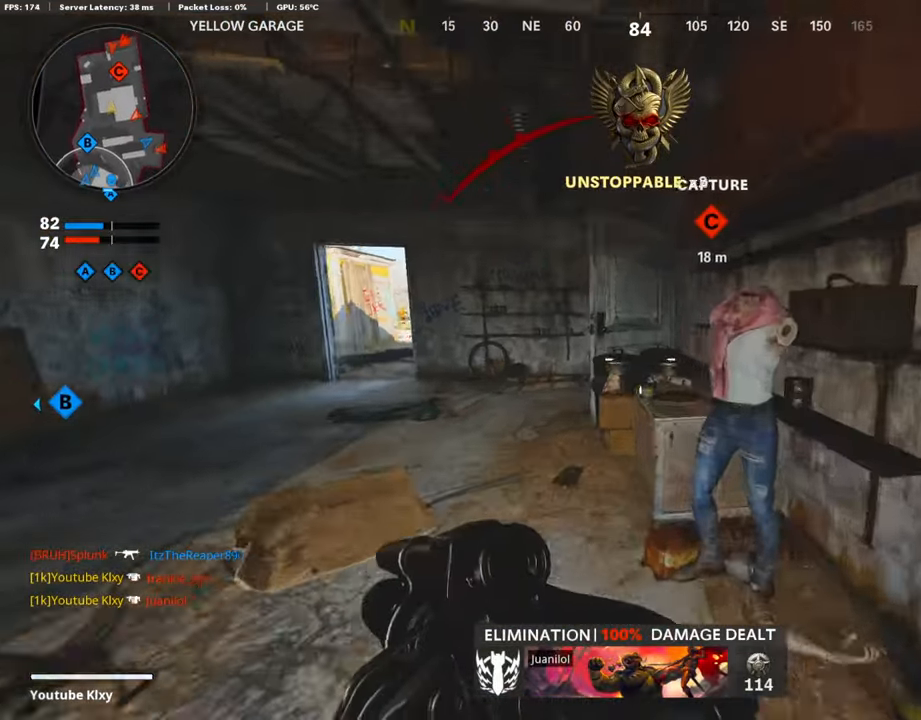
{"buttons": [], "left_stick": "up", "right_stick": "right", "events": [[67, "right_stick", "center"], [487, "right_stick", "right"]]}